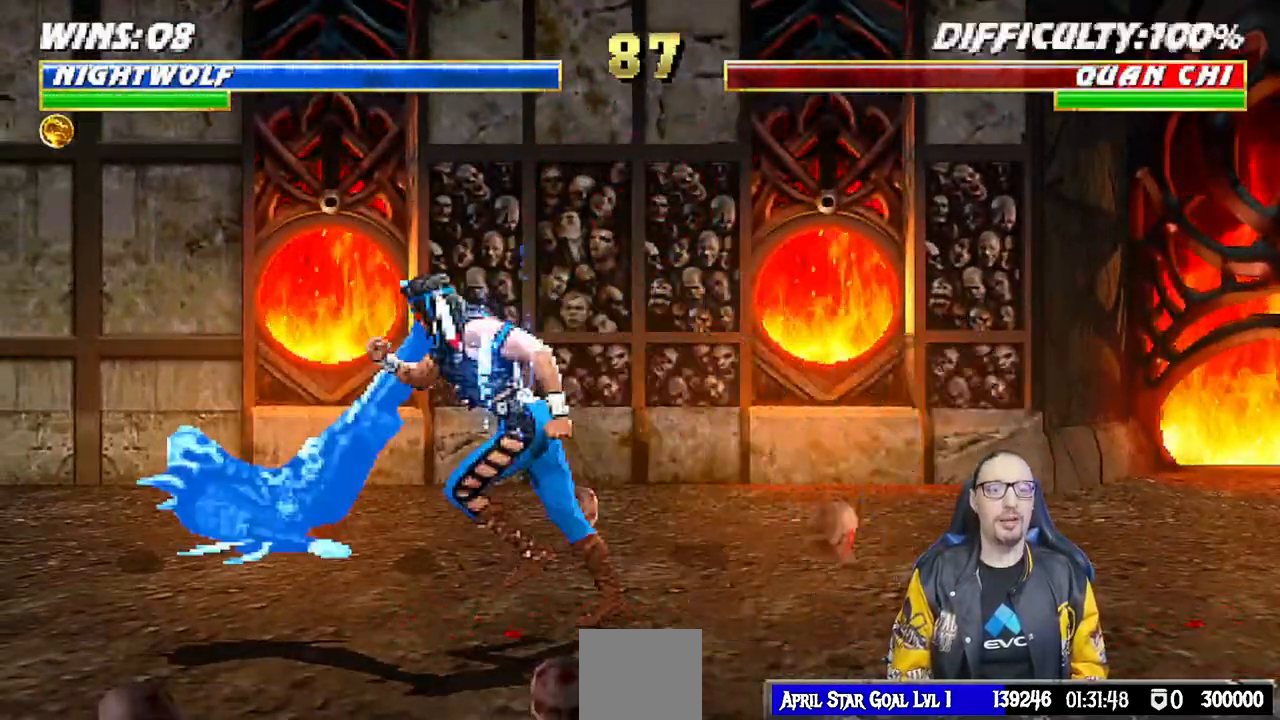
Gameplay with a controller (PlayStation layout); each line is a JSON object with the inputs held at the frame after it. "events" lists button and stick changes between this image and that frame as [ms after this image, input, new state], when the widget could be followed in between.
{"buttons": ["SQUARE", "DPAD_LEFT"], "left_stick": "center", "right_stick": "center"}
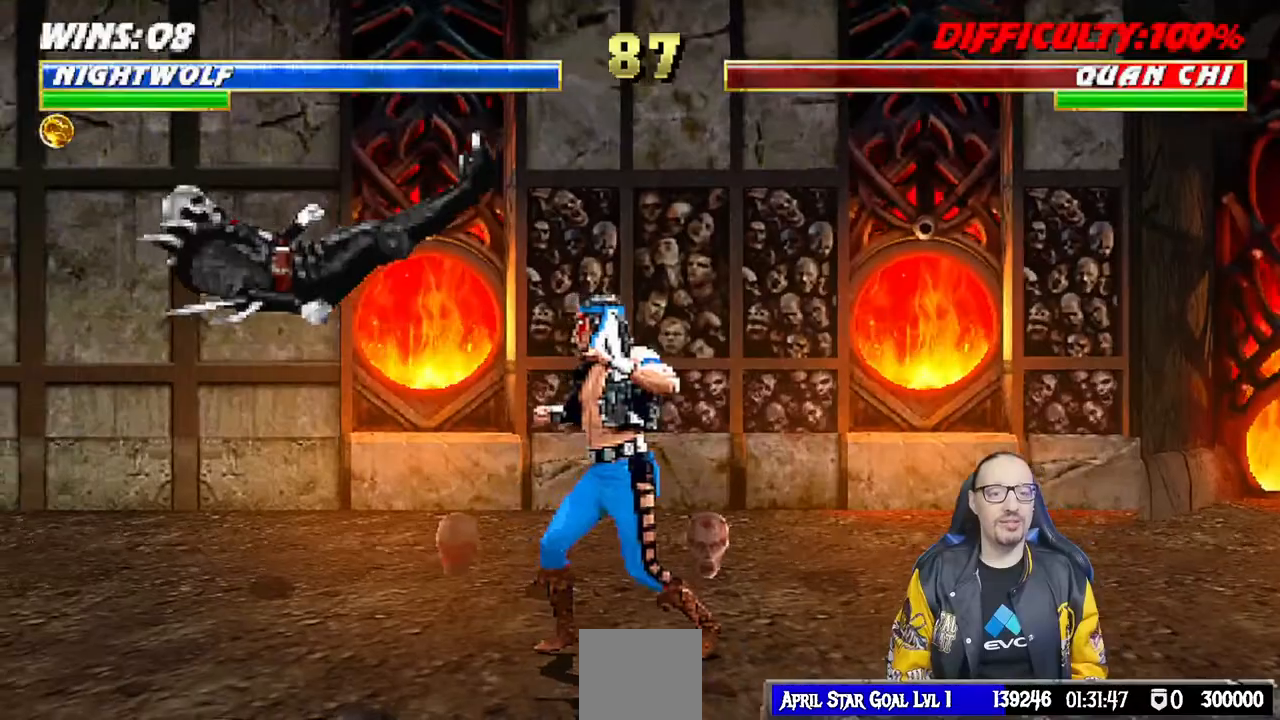
{"buttons": ["CIRCLE", "DPAD_LEFT"], "left_stick": "center", "right_stick": "center", "events": [[50, "SQUARE", "up"], [67, "DPAD_LEFT", "up"], [133, "DPAD_LEFT", "down"], [250, "DPAD_LEFT", "up"], [317, "DPAD_LEFT", "down"], [400, "CIRCLE", "down"], [433, "DPAD_LEFT", "up"], [467, "DPAD_LEFT", "down"]]}
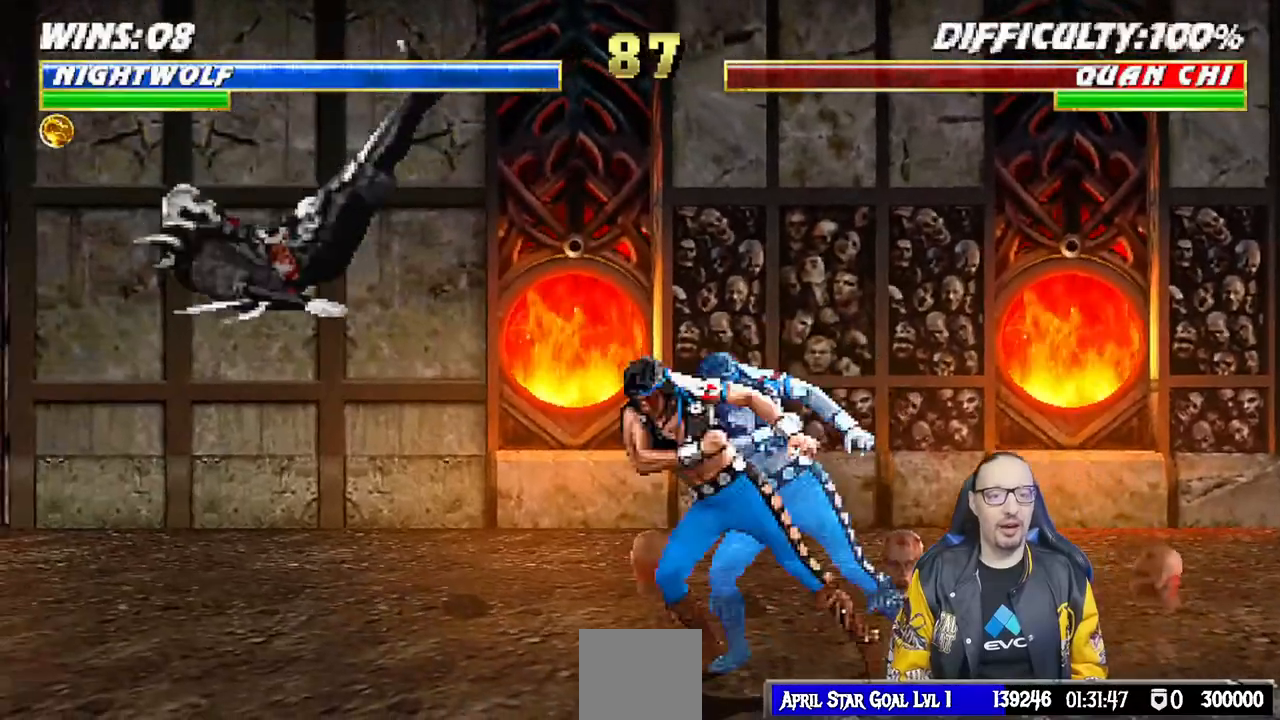
{"buttons": ["SQUARE"], "left_stick": "center", "right_stick": "center", "events": [[117, "DPAD_LEFT", "up"], [233, "SQUARE", "down"], [267, "DPAD_DOWN", "down"], [300, "CIRCLE", "up"], [300, "SQUARE", "up"], [317, "DPAD_RIGHT", "down"], [350, "DPAD_DOWN", "up"], [367, "DPAD_RIGHT", "up"], [367, "SQUARE", "down"]]}
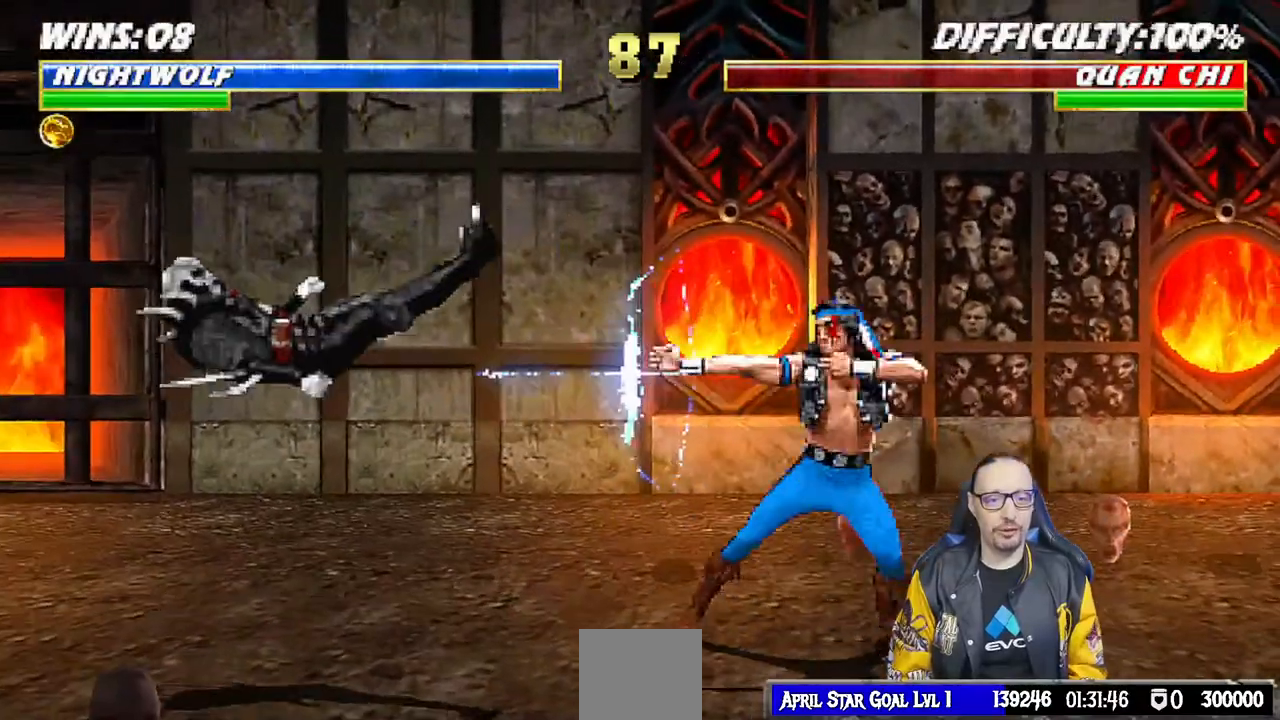
{"buttons": ["L1", "DPAD_LEFT"], "left_stick": "center", "right_stick": "center", "events": [[200, "SQUARE", "up"], [500, "DPAD_LEFT", "down"], [500, "L1", "down"]]}
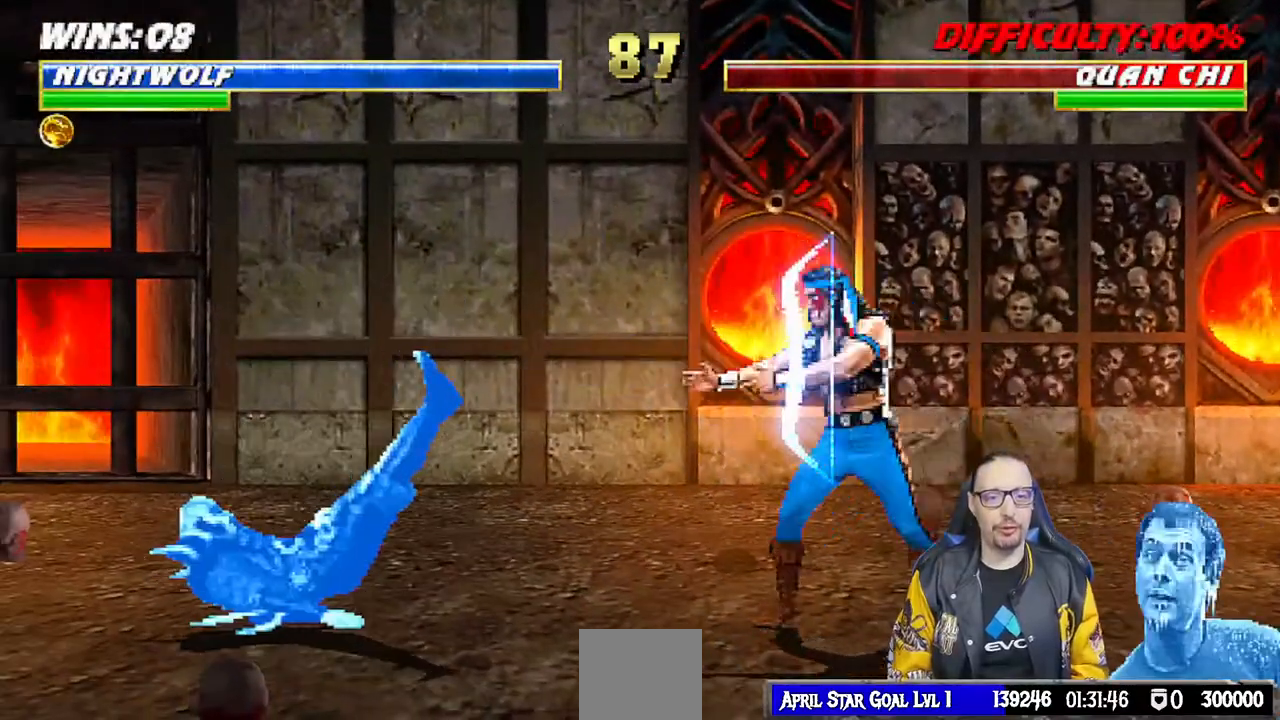
{"buttons": ["SQUARE"], "left_stick": "center", "right_stick": "center", "events": [[283, "DPAD_LEFT", "up"], [283, "SQUARE", "down"], [317, "L1", "up"], [383, "DPAD_DOWN", "down"], [400, "DPAD_LEFT", "down"], [417, "SQUARE", "up"], [450, "DPAD_DOWN", "up"], [483, "DPAD_LEFT", "up"], [500, "SQUARE", "down"]]}
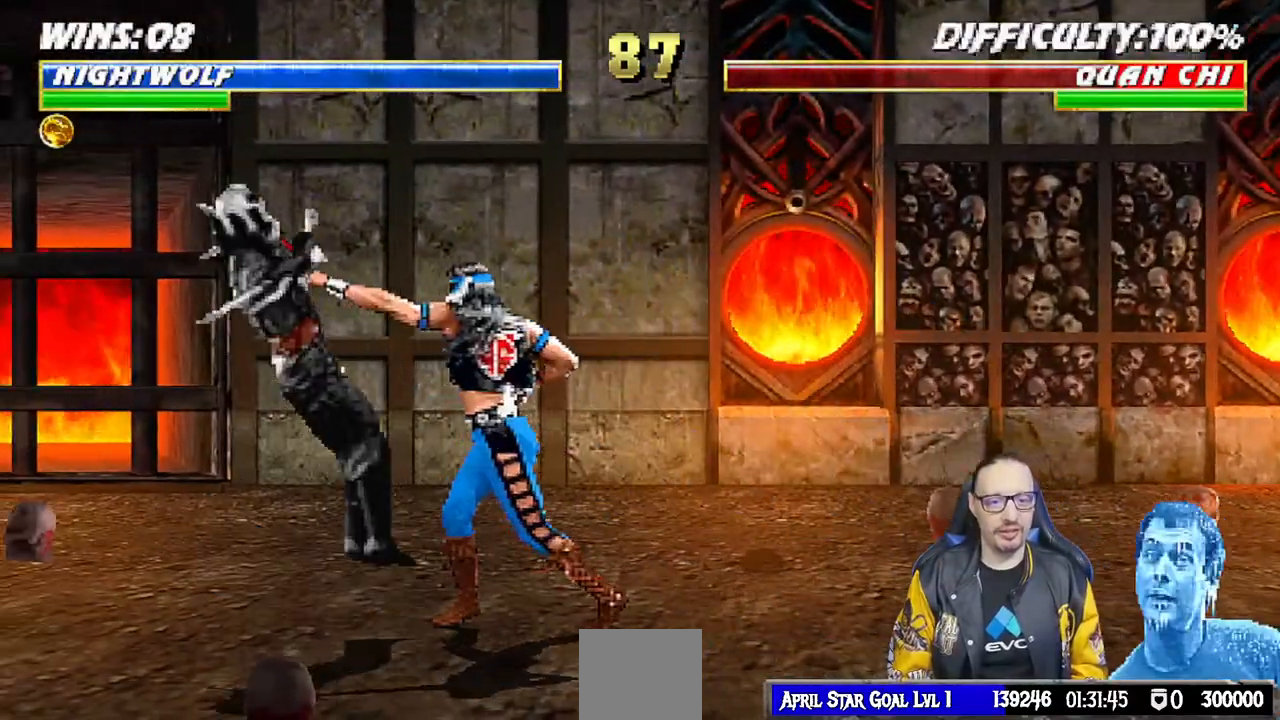
{"buttons": [], "left_stick": "center", "right_stick": "center", "events": [[83, "SQUARE", "up"], [150, "SQUARE", "down"], [200, "DPAD_LEFT", "down"], [267, "SQUARE", "up"], [300, "DPAD_LEFT", "up"], [400, "DPAD_LEFT", "down"], [483, "DPAD_LEFT", "up"]]}
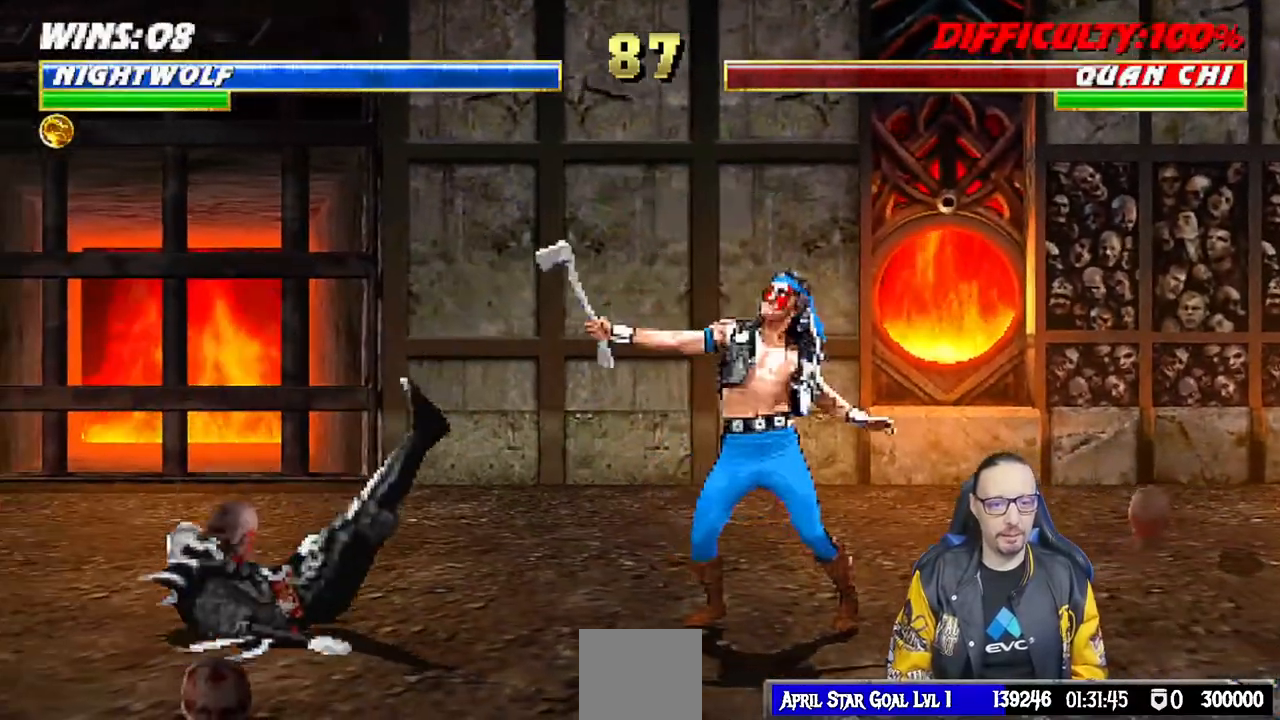
{"buttons": [], "left_stick": "center", "right_stick": "center", "events": [[33, "DPAD_LEFT", "down"], [67, "CIRCLE", "down"], [183, "CIRCLE", "up"], [217, "CIRCLE", "down"], [350, "DPAD_LEFT", "up"], [433, "CIRCLE", "up"]]}
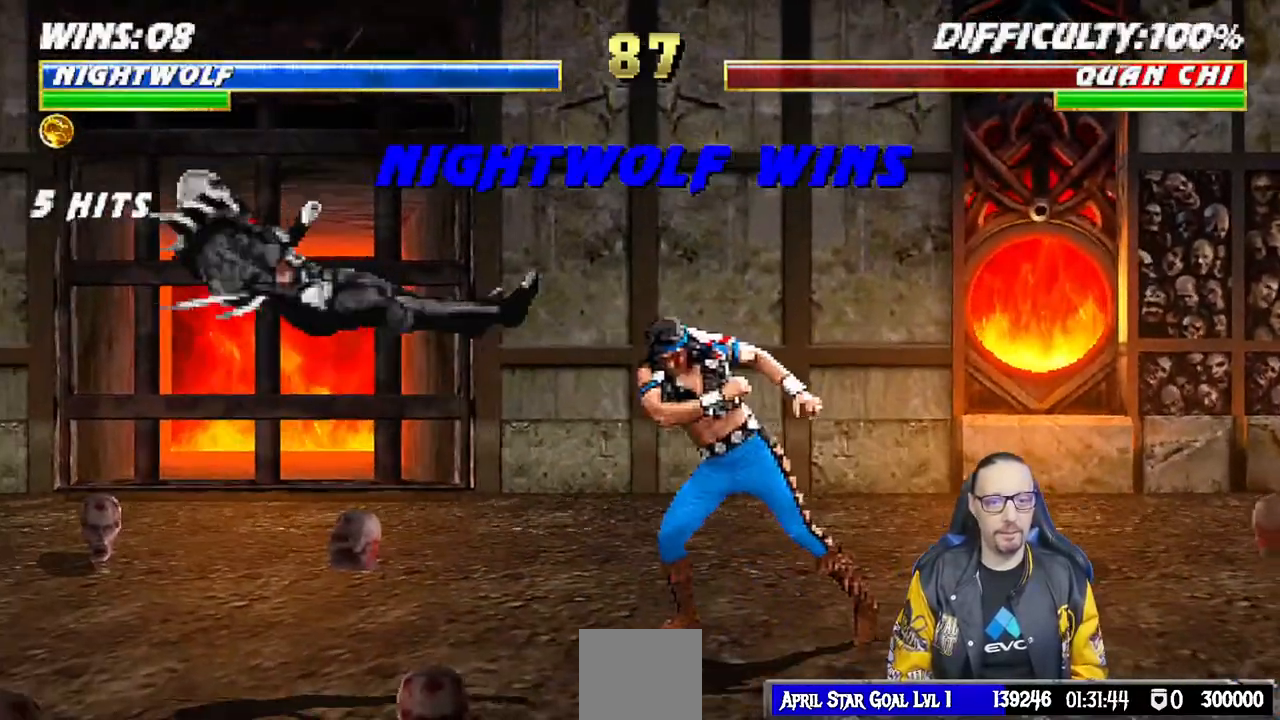
{"buttons": [], "left_stick": "center", "right_stick": "center", "events": [[233, "L1", "down"], [250, "DPAD_LEFT", "down"], [367, "DPAD_LEFT", "up"], [417, "L1", "up"]]}